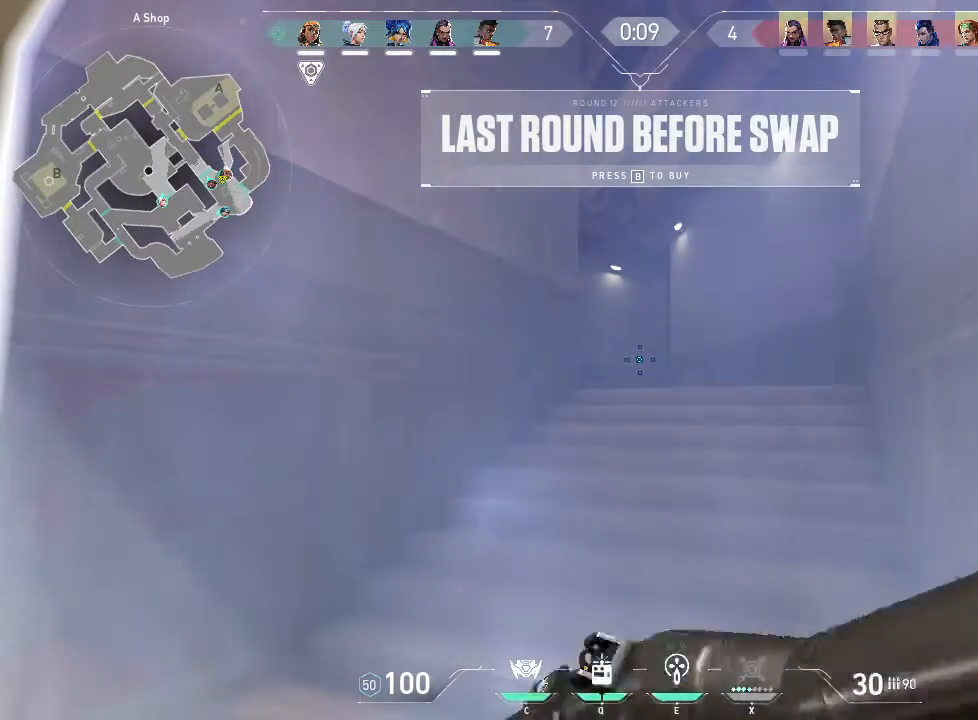
Gameplay with keyboard and mouse; each line is a JSON object with the keys and mouse buttons held at the frame after it. "events" lists presses ("down") and releases ("up") of "1", "2", "3", "4", "5", "a", "alt", "c", "caps_lock", "ctrl", "d", "e", "f", "g", "q", "r", "s", "shift", "space", "t", "tab", "v", "w", "x", "z", "mouse_left", "mouse_wheel" and "mouse_right" between this image and that frame as [ms after this image, input, new state], when the widget could be followed in between. "mouse_left", "mouse_wheel", "mouse_right" = the "left", "wheel", "right" buttons of the "mouse" list. No other keys are recorded. "wheel" means that the mouse wheel is clicked or scrolled. Not read: mouse_move.
{"keys": [], "mouse": []}
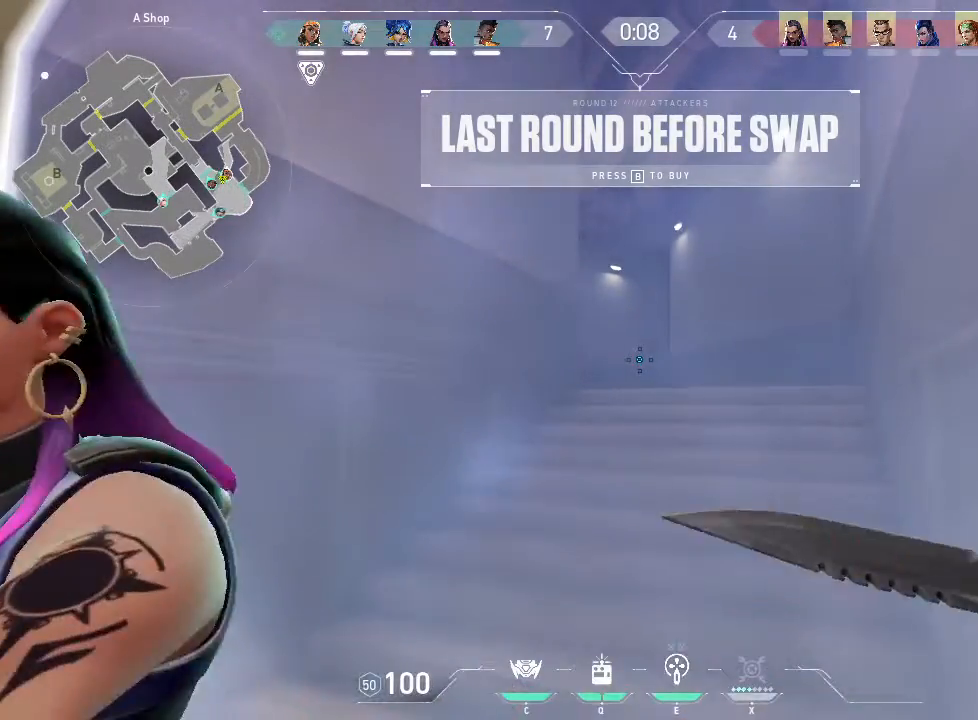
{"keys": [], "mouse": [], "events": []}
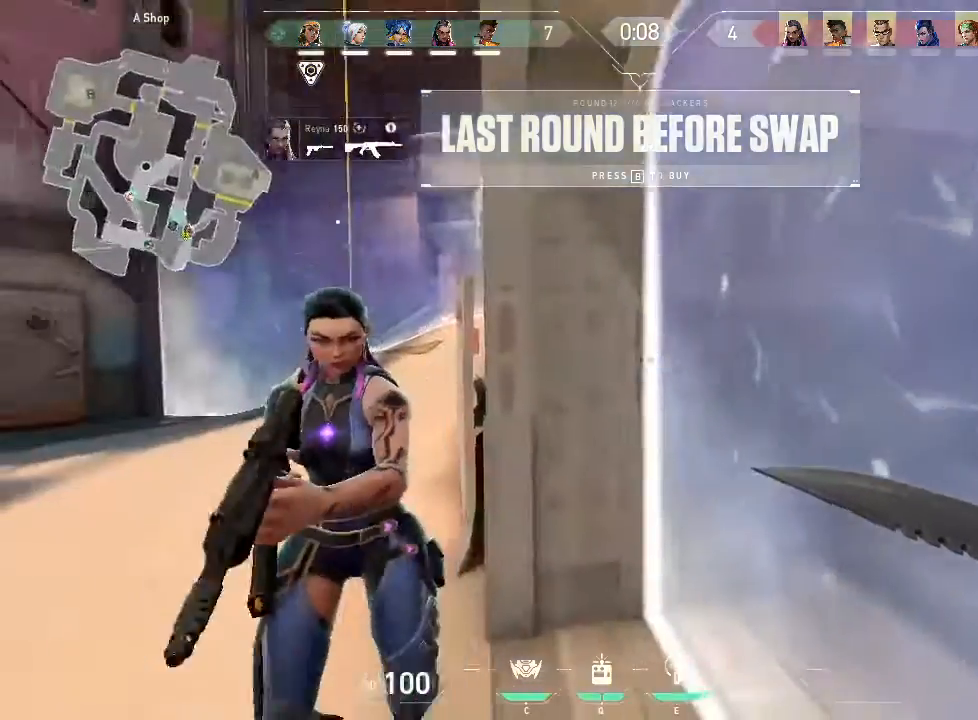
{"keys": [], "mouse": []}
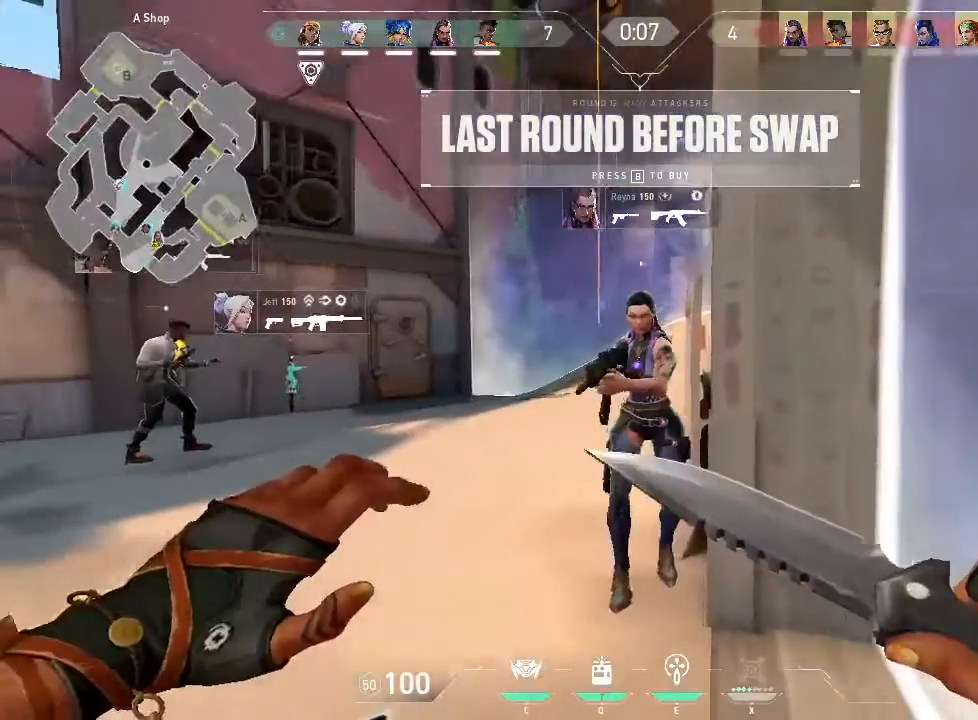
{"keys": ["ctrl"], "mouse": [], "events": [[100, "ctrl", "down"], [217, "ctrl", "up"], [317, "ctrl", "down"], [417, "ctrl", "up"], [500, "ctrl", "down"]]}
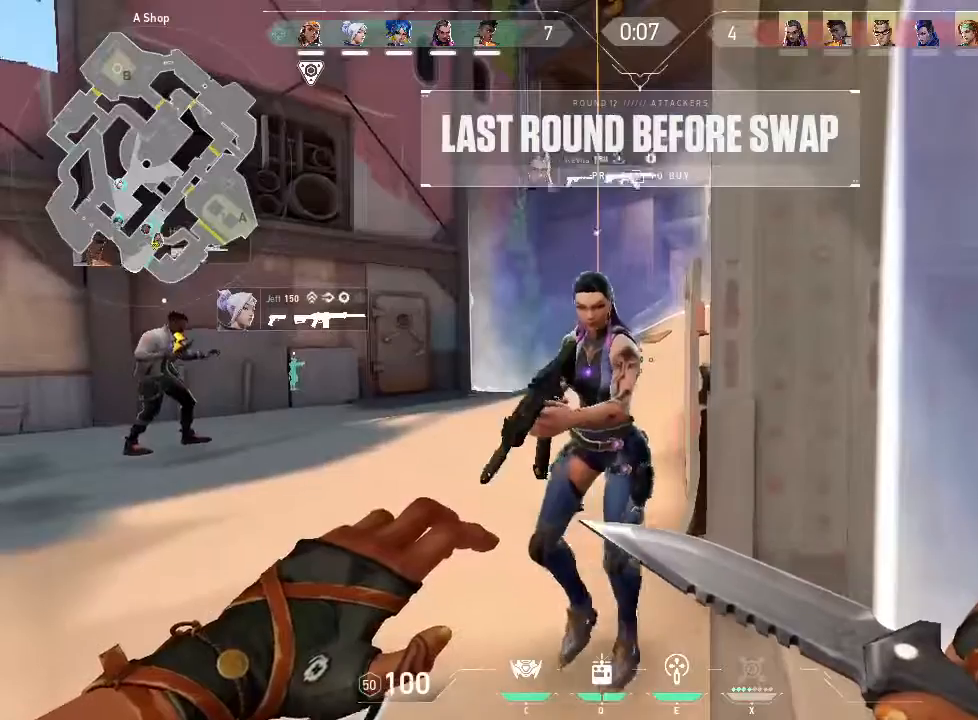
{"keys": ["ctrl"], "mouse": [], "events": [[150, "ctrl", "up"], [200, "ctrl", "down"], [333, "ctrl", "up"], [433, "ctrl", "down"]]}
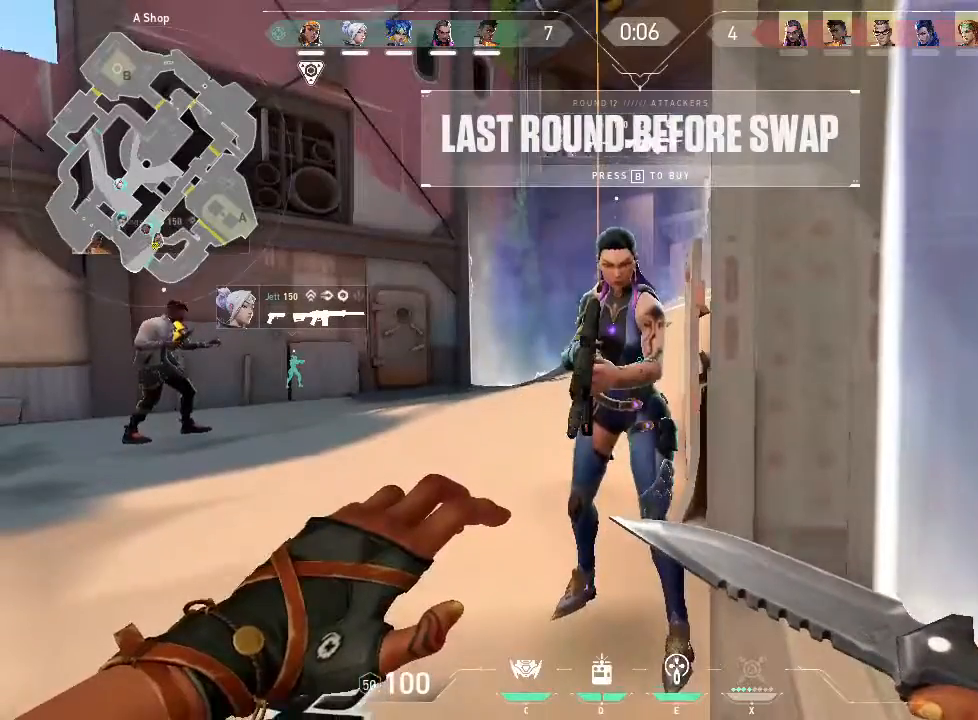
{"keys": [], "mouse": [], "events": [[17, "ctrl", "up"], [117, "ctrl", "down"], [217, "ctrl", "up"], [300, "ctrl", "down"], [400, "ctrl", "up"]]}